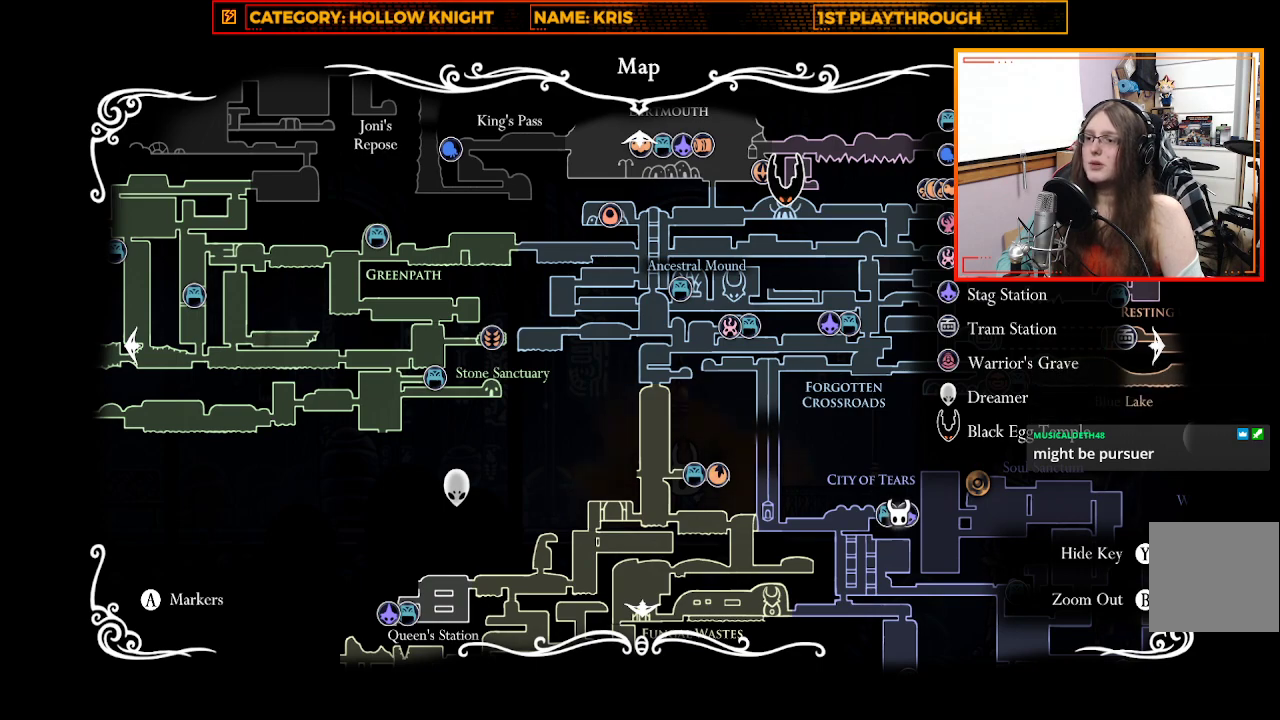
Gameplay with a controller (Xbox layout); each line is a JSON object with the inputs held at the frame after it. "events" lists button and stick changes between this image and that frame as [ms after this image, input, new state], when the widget could be followed in between.
{"buttons": [], "left_stick": "center", "right_stick": "center", "events": [[433, "B", "down"], [500, "B", "up"]]}
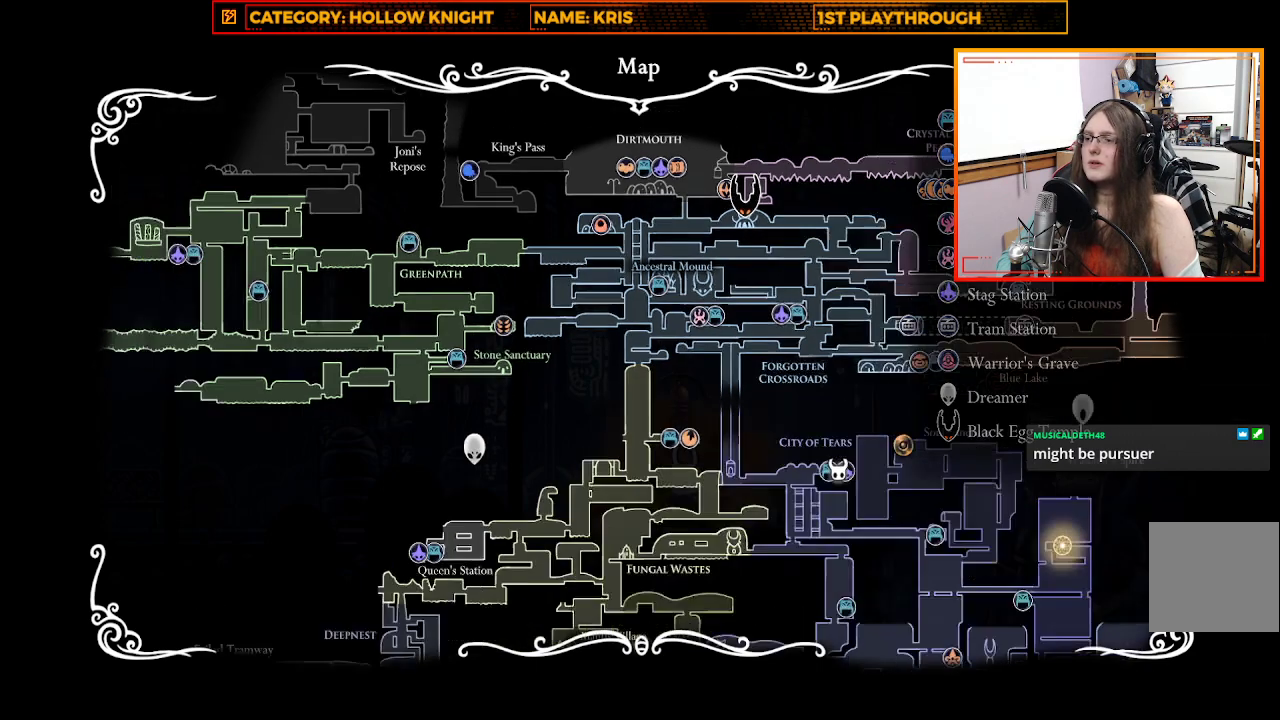
{"buttons": ["B"], "left_stick": "center", "right_stick": "center", "events": [[433, "B", "down"]]}
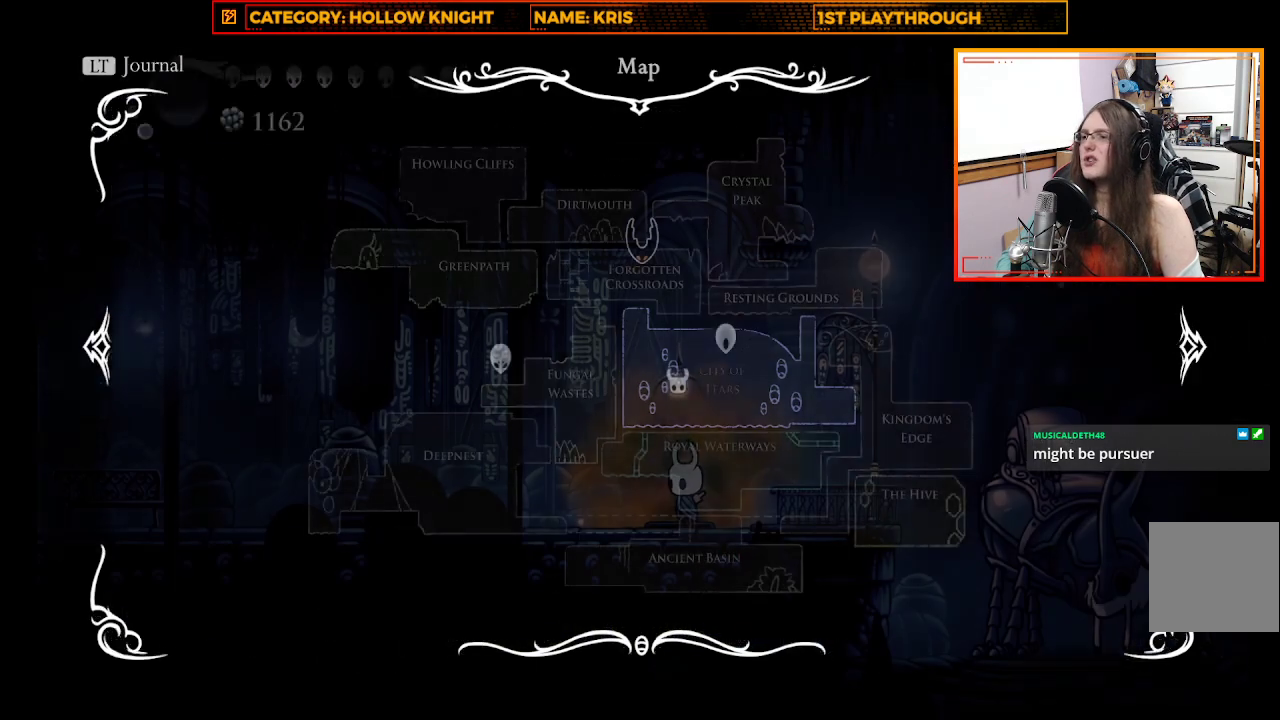
{"buttons": [], "left_stick": "right", "right_stick": "center", "events": [[33, "B", "up"], [400, "left_stick", "right"]]}
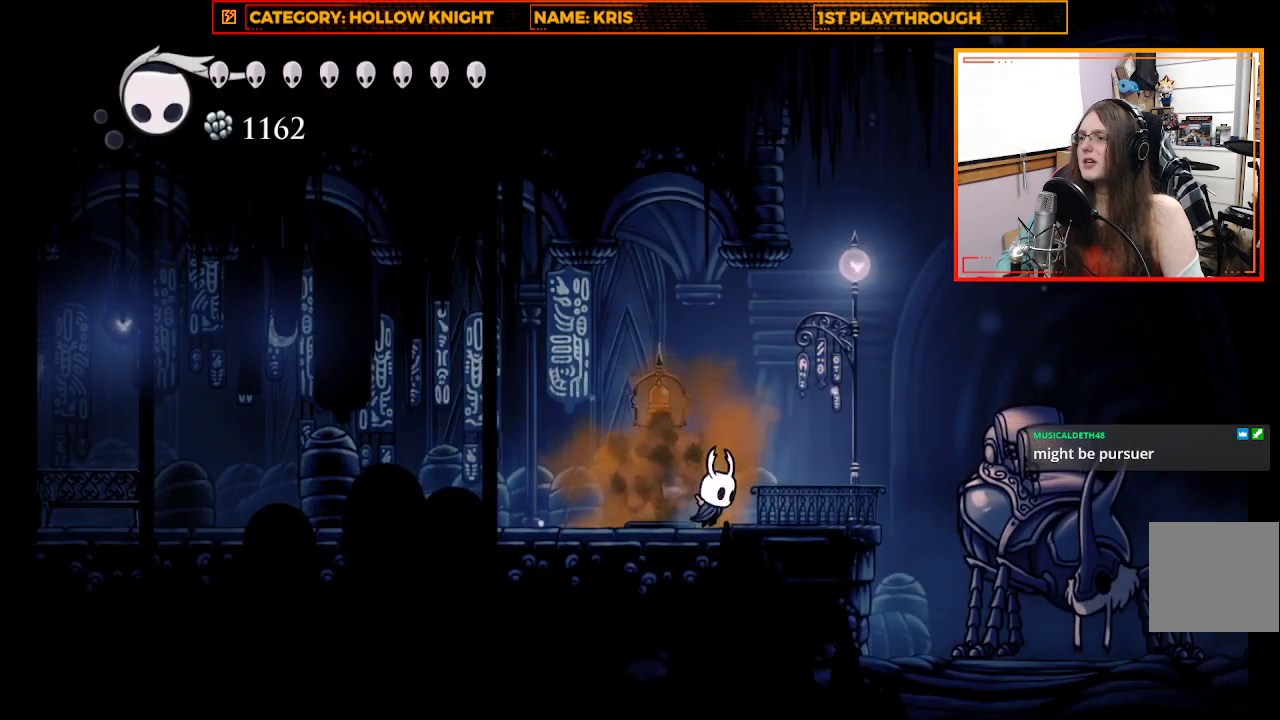
{"buttons": ["DPAD_UP"], "left_stick": "center", "right_stick": "center", "events": [[333, "left_stick", "center"], [467, "DPAD_UP", "down"]]}
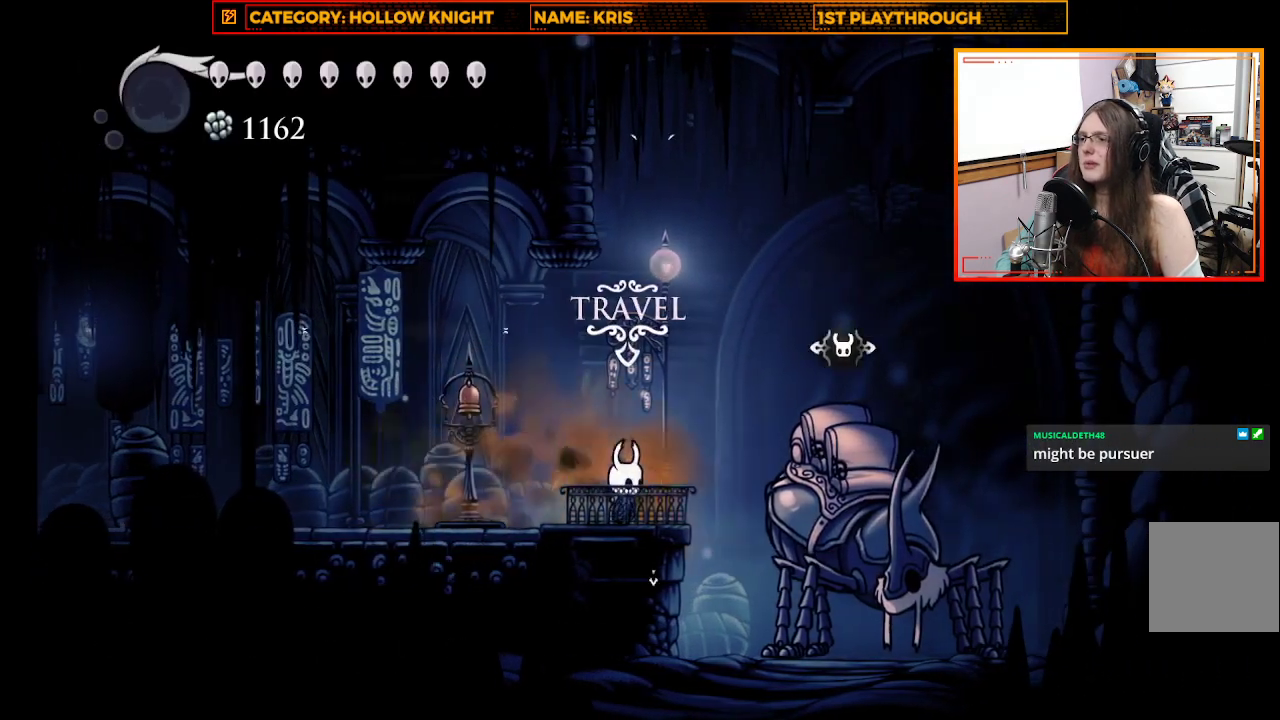
{"buttons": [], "left_stick": "center", "right_stick": "center", "events": [[100, "DPAD_UP", "up"]]}
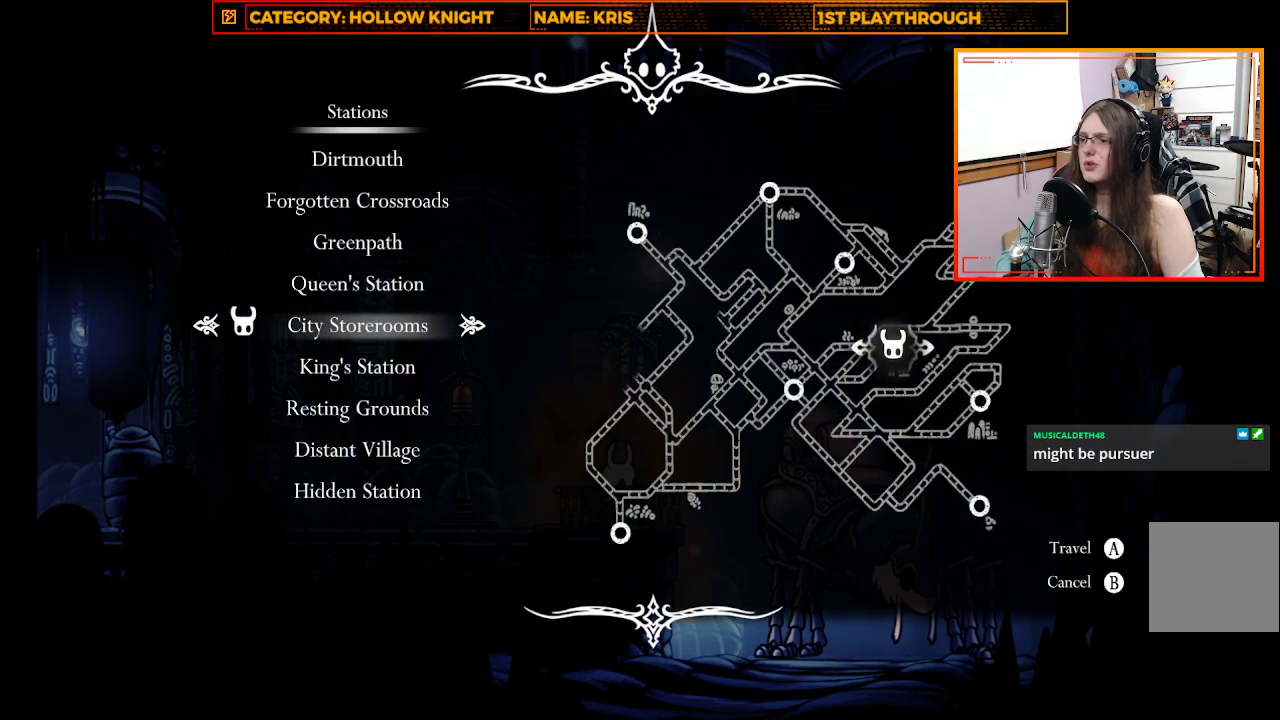
{"buttons": [], "left_stick": "up", "right_stick": "center", "events": [[433, "left_stick", "up"]]}
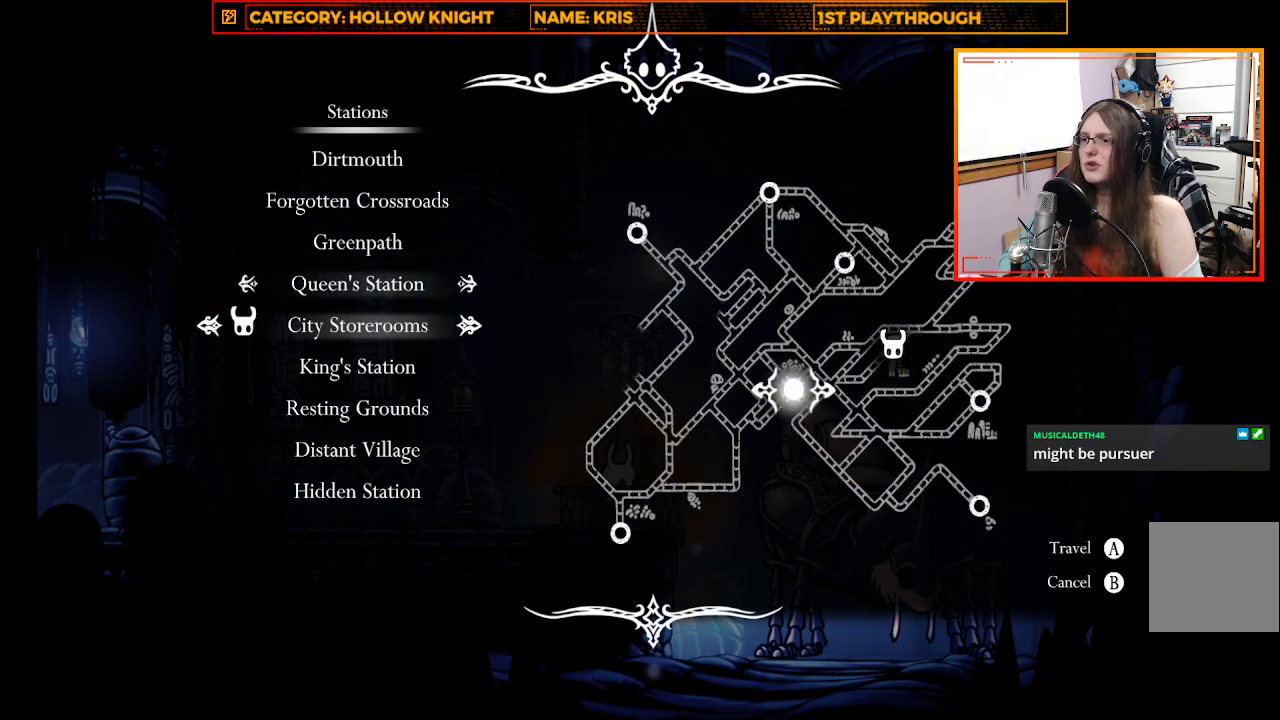
{"buttons": [], "left_stick": "center", "right_stick": "center", "events": [[67, "left_stick", "center"], [167, "left_stick", "up"], [333, "left_stick", "center"]]}
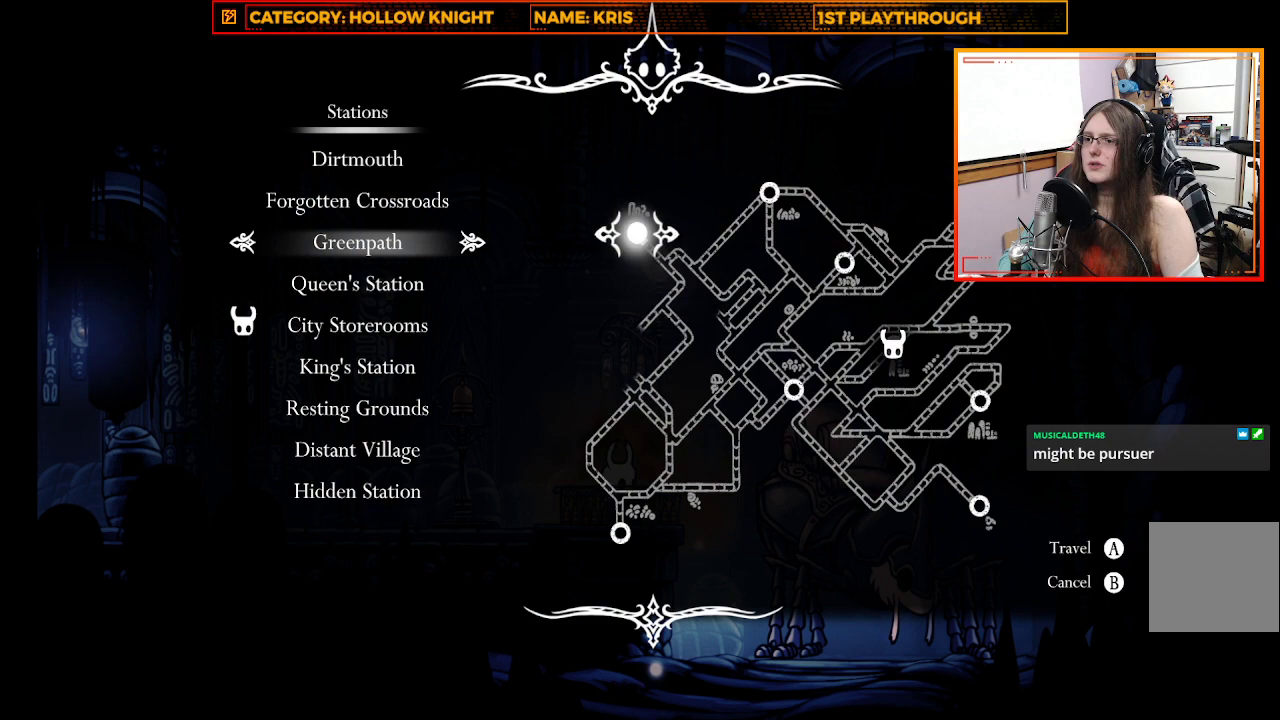
{"buttons": [], "left_stick": "center", "right_stick": "center", "events": [[133, "left_stick", "up"], [233, "left_stick", "center"]]}
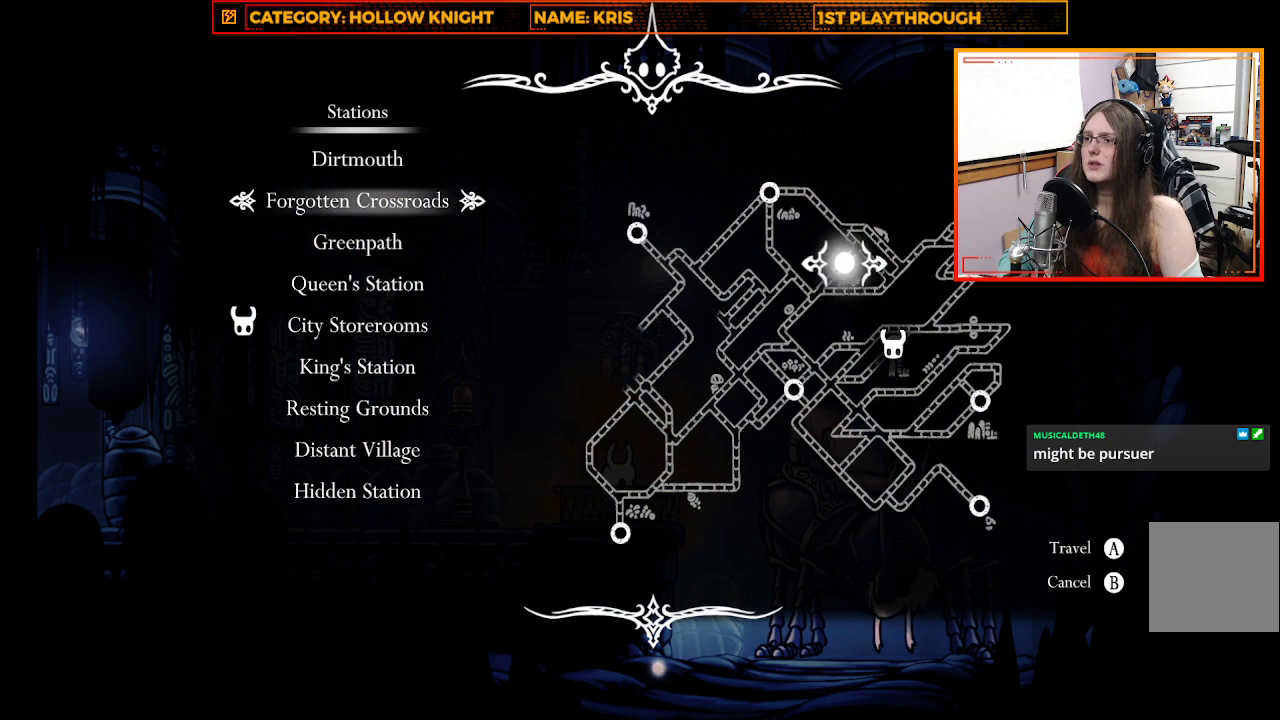
{"buttons": [], "left_stick": "center", "right_stick": "center", "events": []}
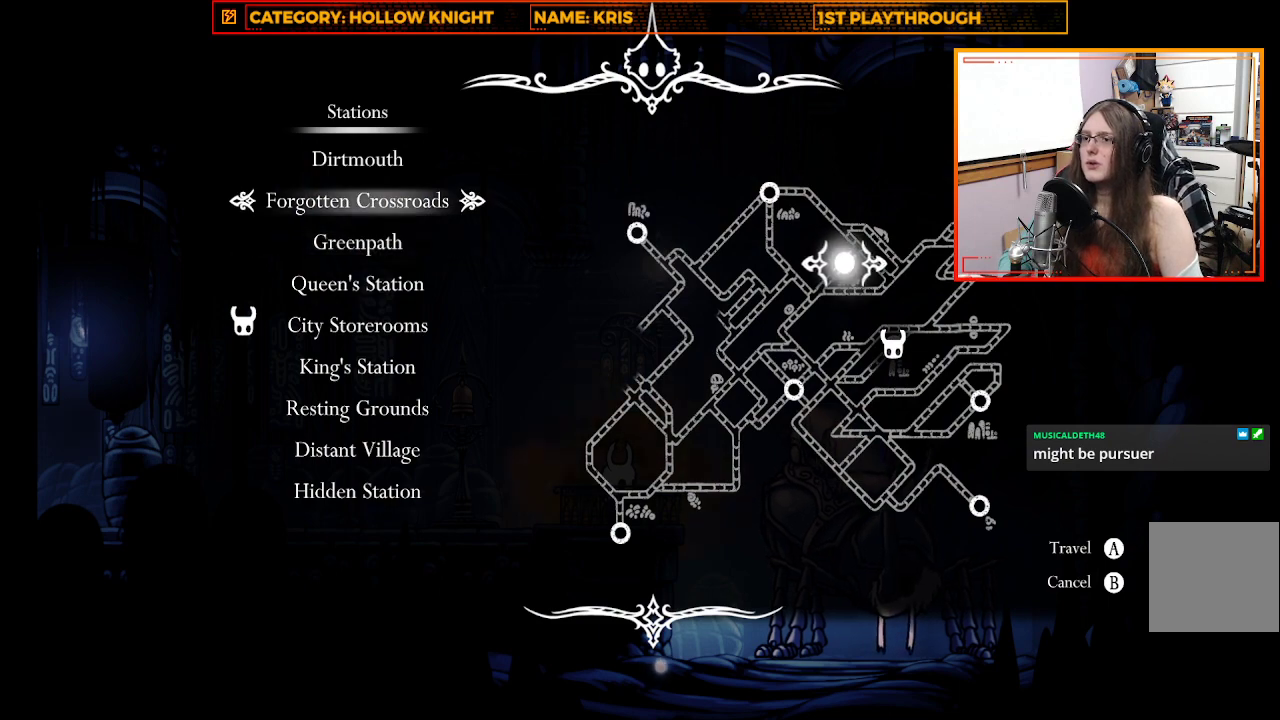
{"buttons": [], "left_stick": "center", "right_stick": "center", "events": [[100, "A", "down"], [167, "A", "up"]]}